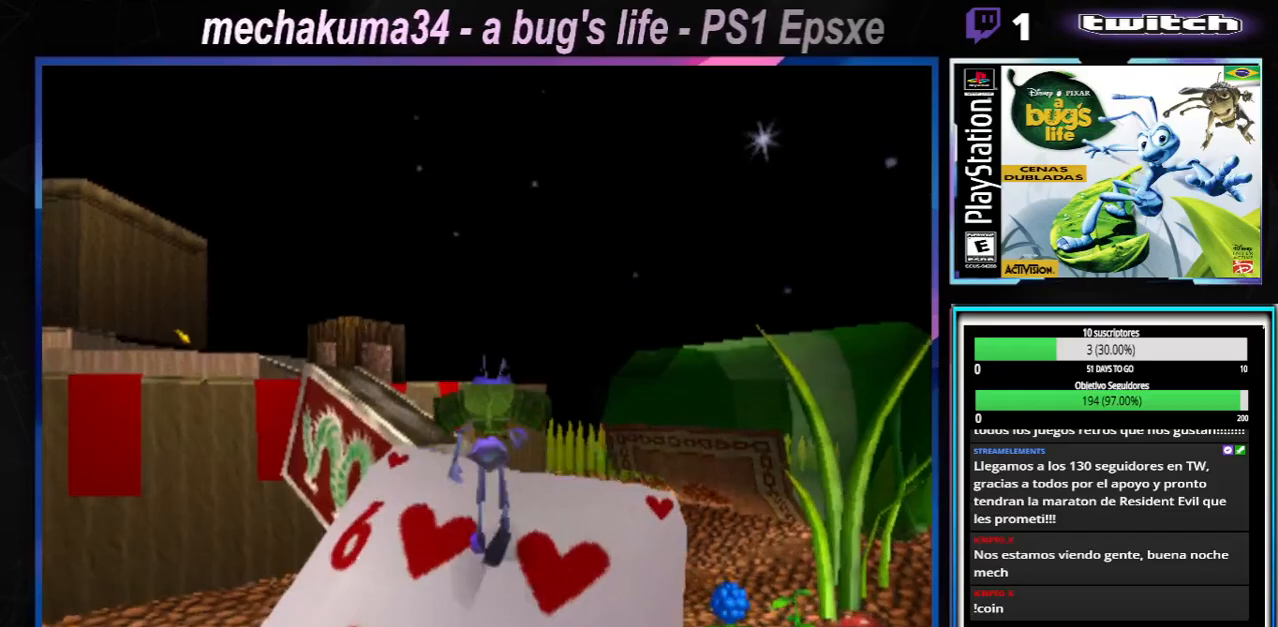
Gameplay with a controller (Xbox layout); each line is a JSON object with the inputs held at the frame after it (dt_ms = milliseconds from this image to that frame). "events" lists button and stick changes between this image and that frame as [ms after this image, input, new state], when the widget could be followed in between. Not read: L1 L3 R1 R3.
{"dt_ms": 501, "buttons": [], "left_stick": "center", "right_stick": "center", "events": [[84, "A", "up"]]}
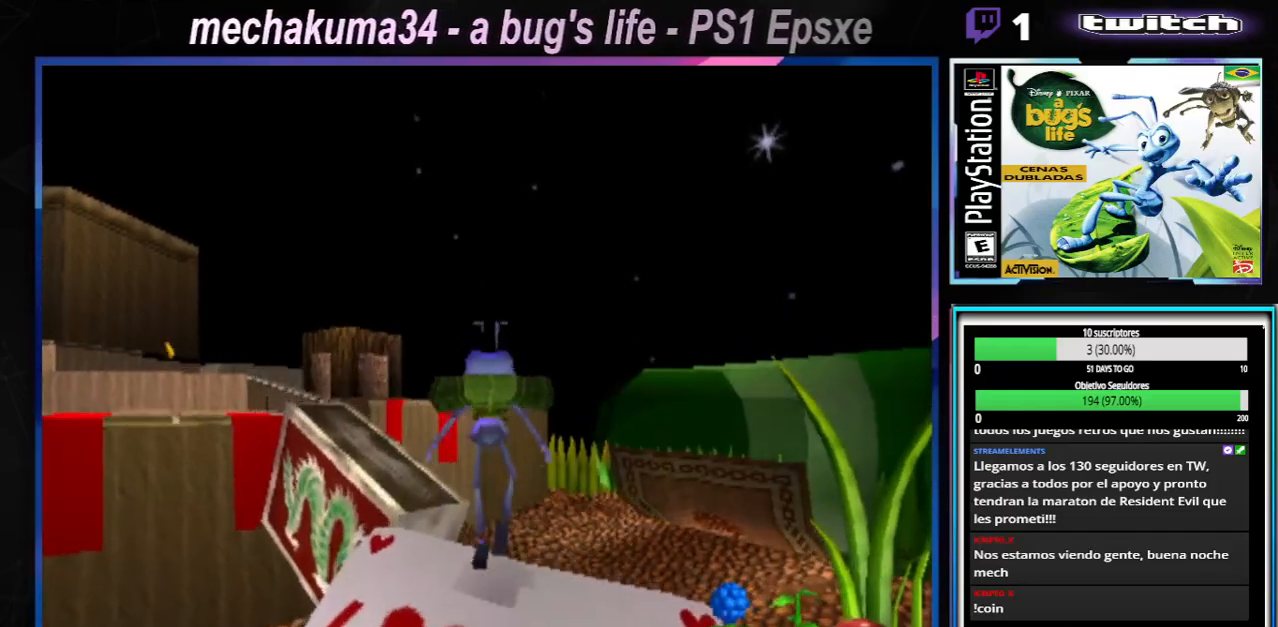
{"dt_ms": 500, "buttons": ["A"], "left_stick": "up-left", "right_stick": "center", "events": [[67, "left_stick", "up-left"], [150, "A", "down"]]}
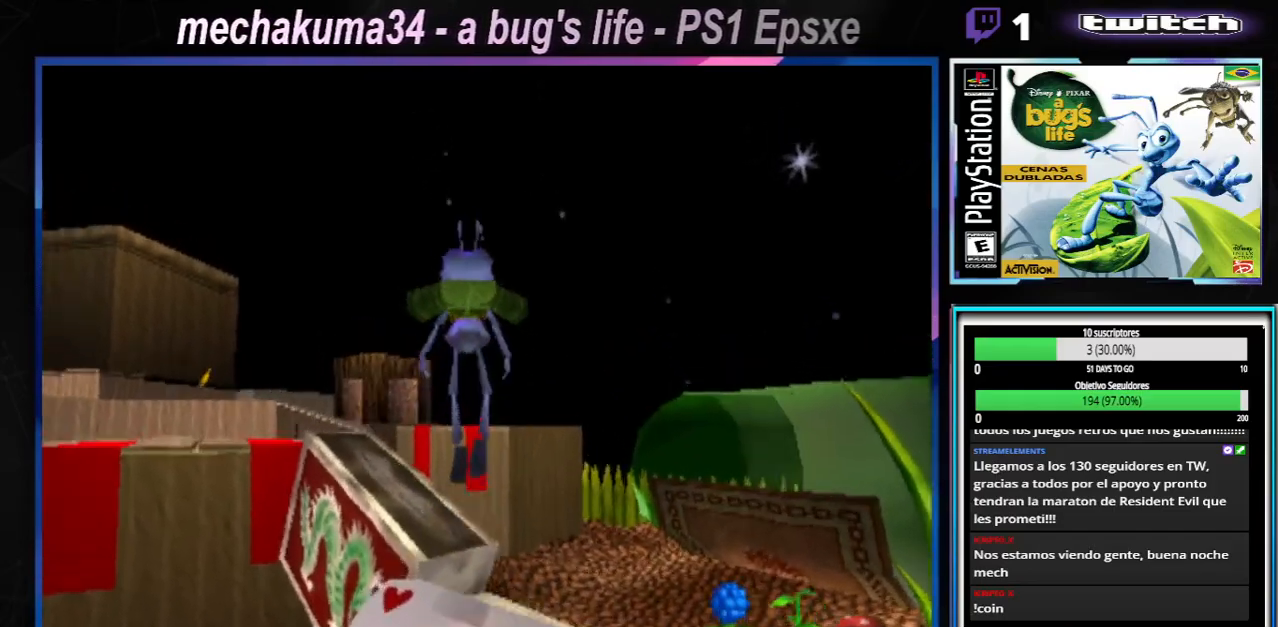
{"dt_ms": 501, "buttons": [], "left_stick": "up-left", "right_stick": "center", "events": [[467, "A", "up"]]}
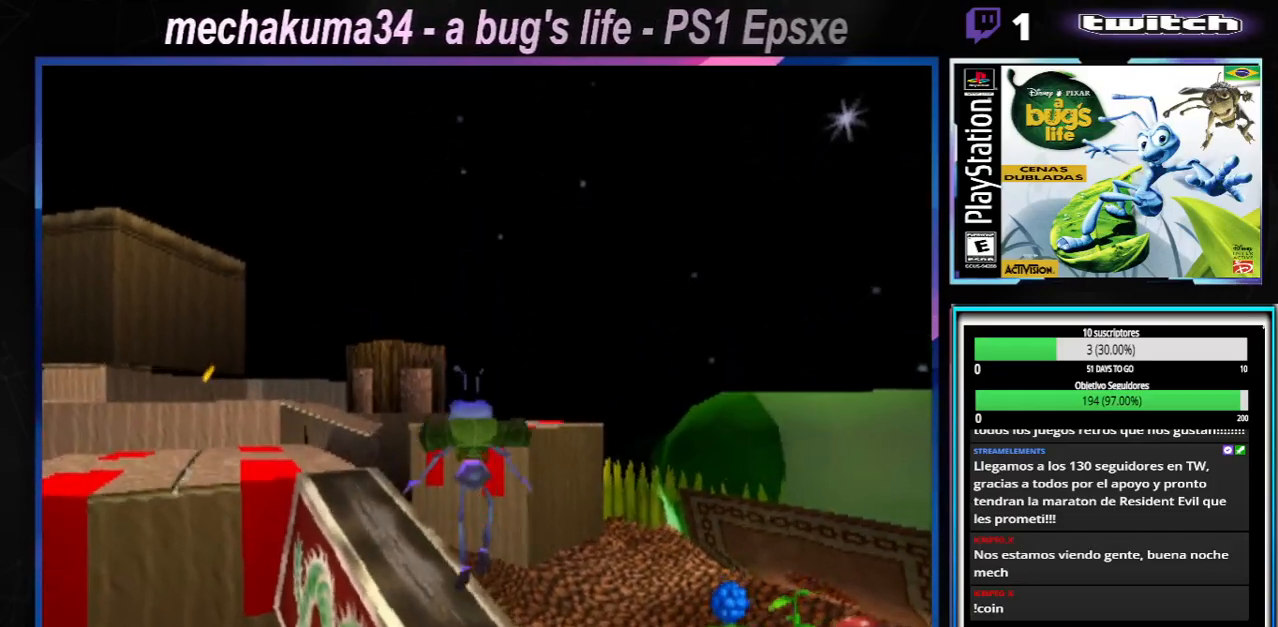
{"dt_ms": 500, "buttons": ["A"], "left_stick": "left", "right_stick": "center", "events": [[100, "A", "down"], [333, "left_stick", "left"]]}
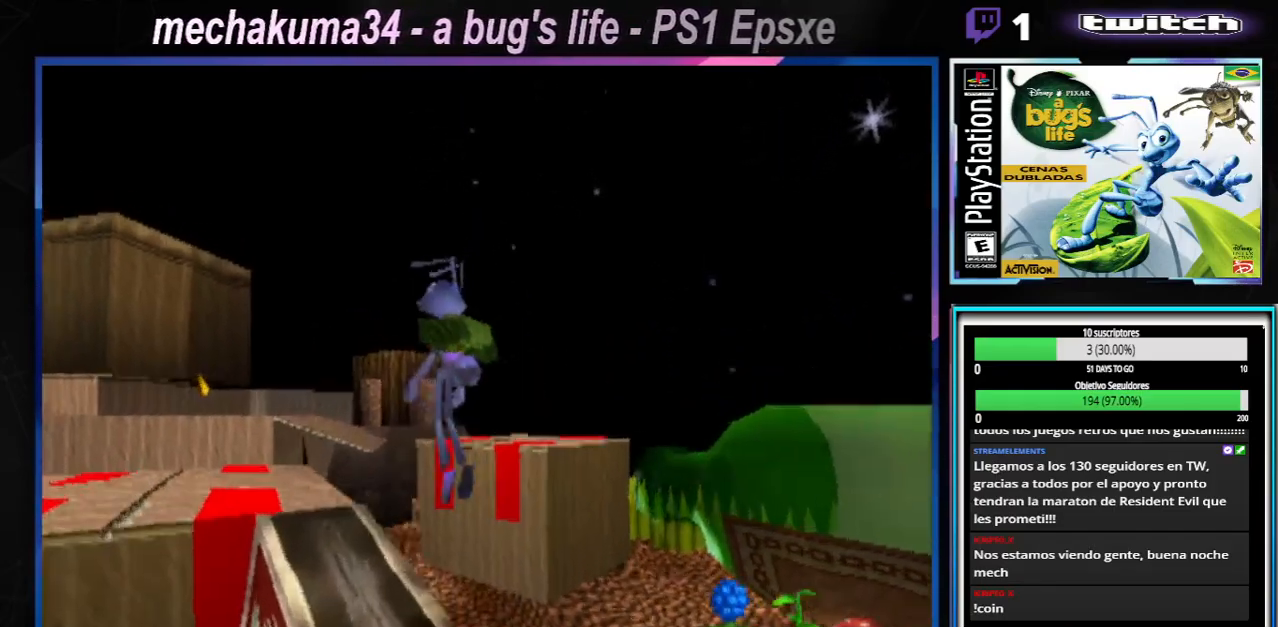
{"dt_ms": 501, "buttons": ["A"], "left_stick": "up-right", "right_stick": "center", "events": [[284, "A", "up"], [417, "A", "down"], [451, "left_stick", "up-right"]]}
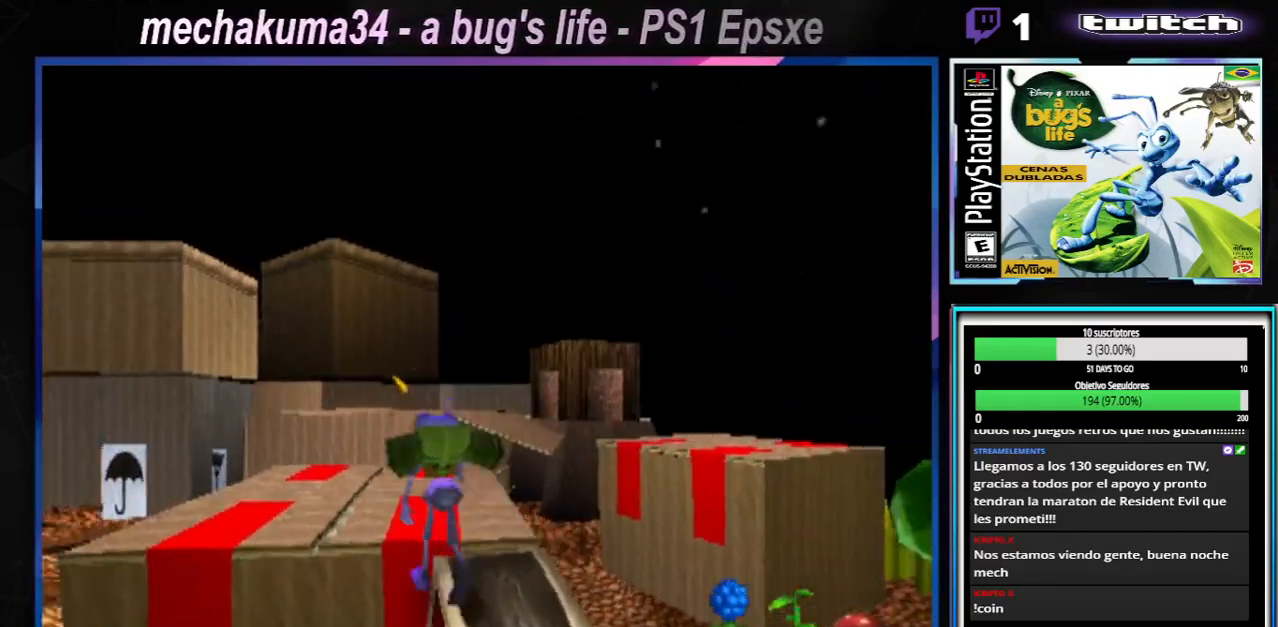
{"dt_ms": 500, "buttons": ["A"], "left_stick": "up-left", "right_stick": "center", "events": [[200, "left_stick", "up-left"]]}
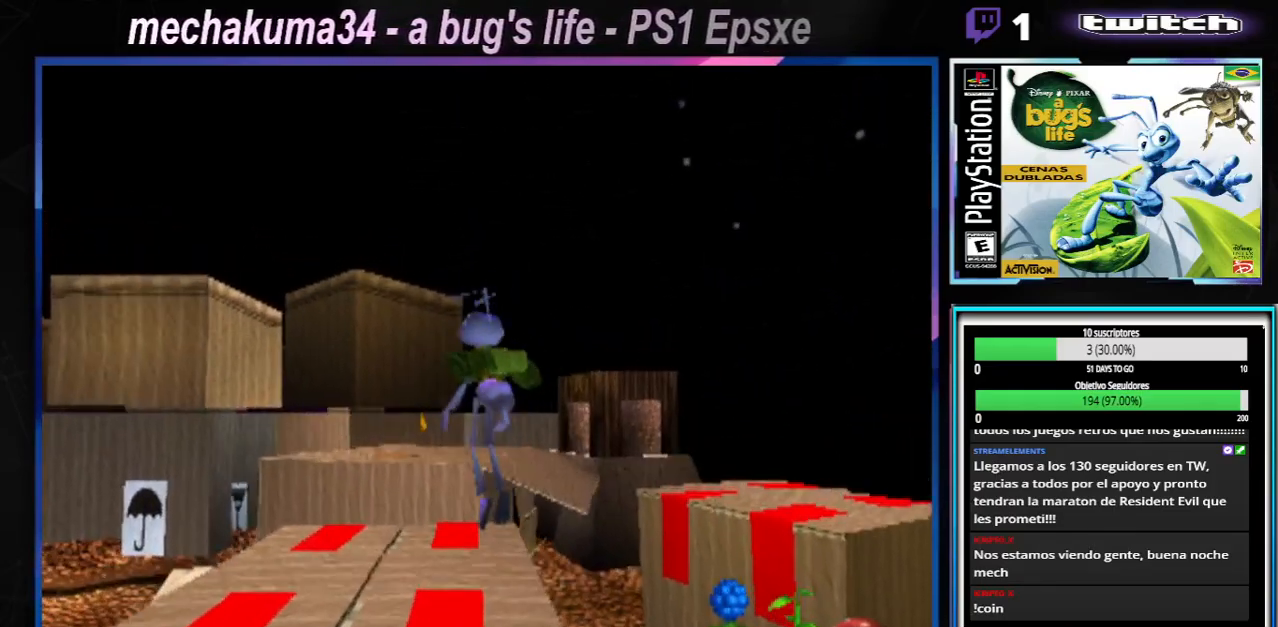
{"dt_ms": 985, "buttons": [], "left_stick": "center", "right_stick": "center"}
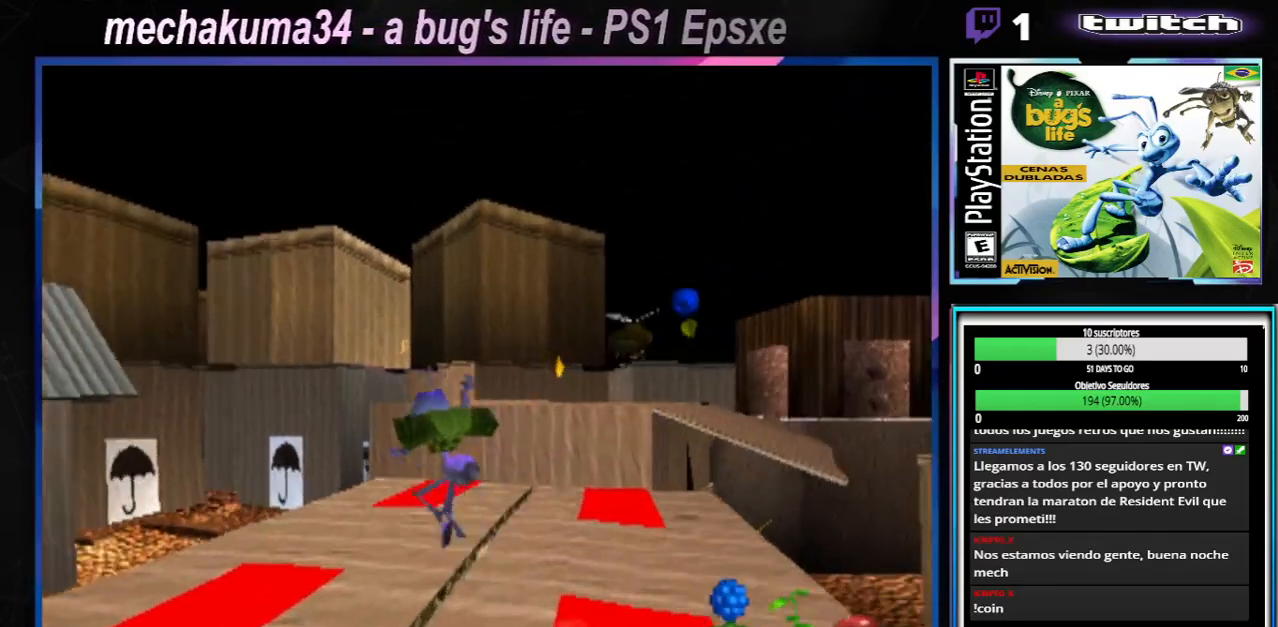
{"dt_ms": 500, "buttons": [], "left_stick": "right", "right_stick": "center", "events": [[100, "X", "down"], [217, "X", "up"], [283, "left_stick", "right"], [317, "X", "down"], [450, "X", "up"]]}
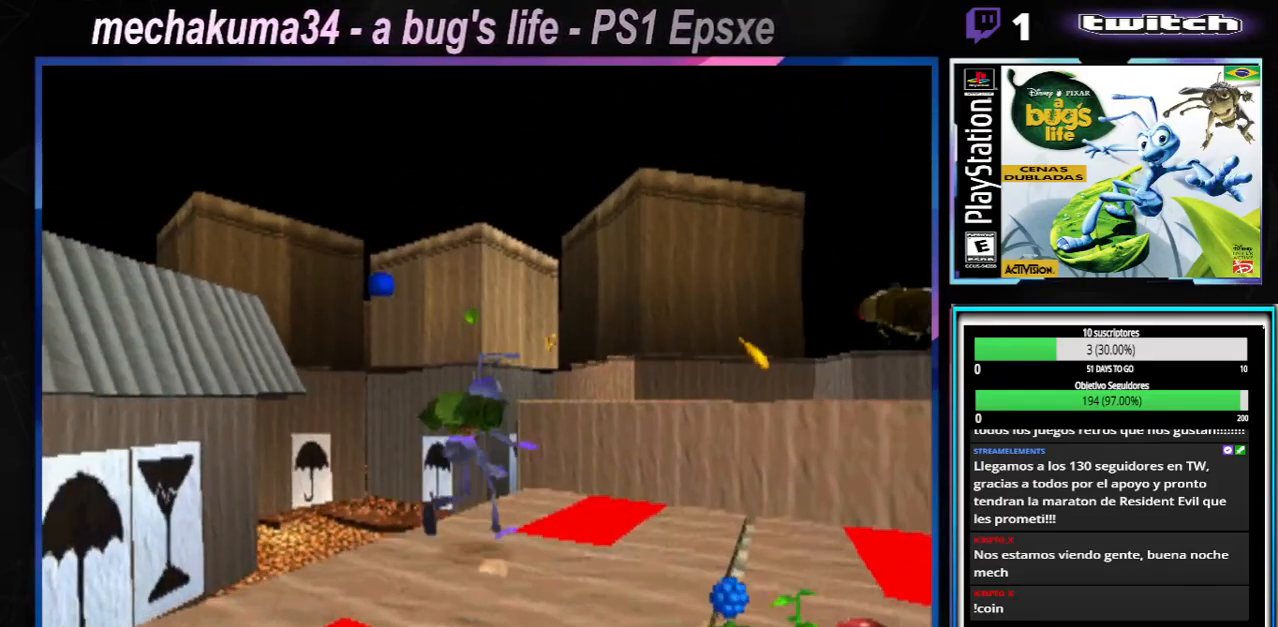
{"dt_ms": 501, "buttons": ["X"], "left_stick": "right", "right_stick": "center", "events": [[34, "X", "down"], [50, "A", "down"], [250, "A", "up"], [300, "X", "up"], [451, "X", "down"]]}
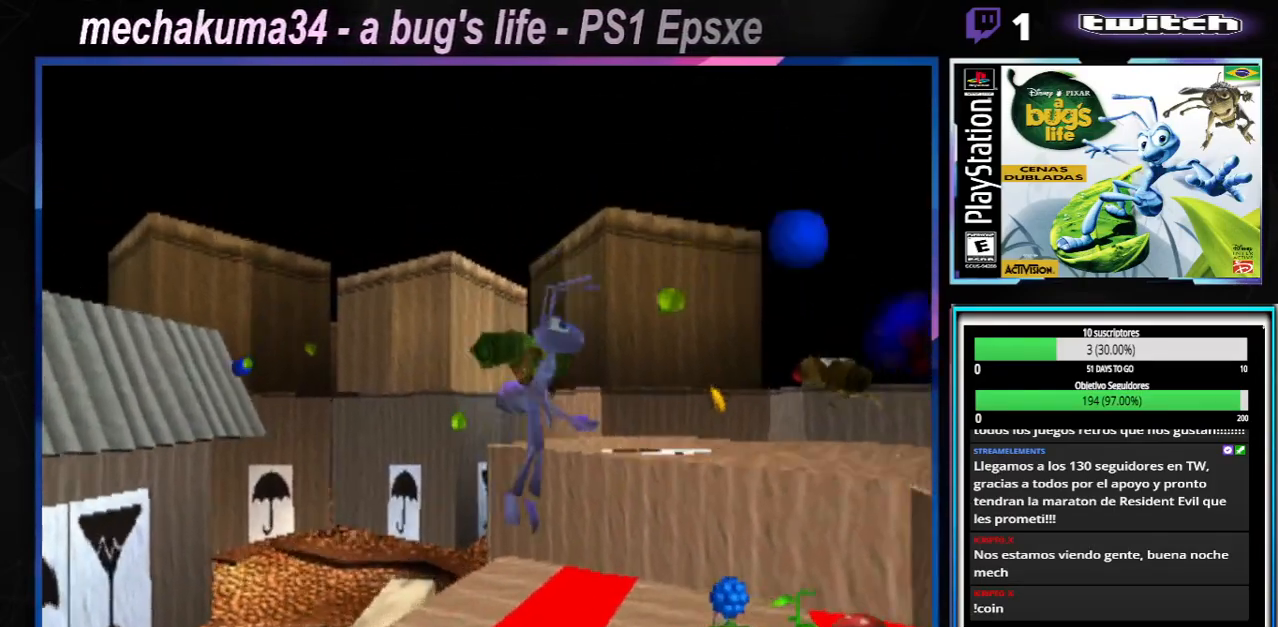
{"dt_ms": 500, "buttons": ["X"], "left_stick": "center", "right_stick": "center", "events": [[83, "X", "up"], [116, "left_stick", "center"], [183, "X", "down"], [300, "X", "up"], [417, "X", "down"]]}
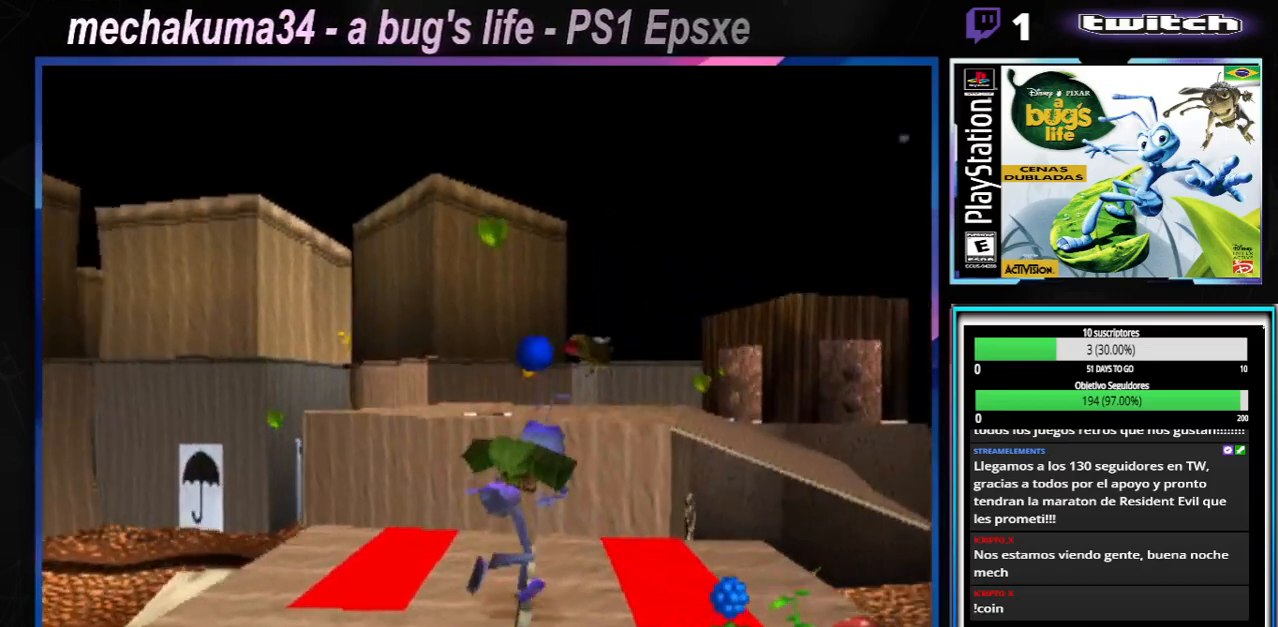
{"dt_ms": 501, "buttons": ["X"], "left_stick": "center", "right_stick": "center", "events": [[67, "X", "up"], [167, "X", "down"], [300, "X", "up"], [401, "X", "down"]]}
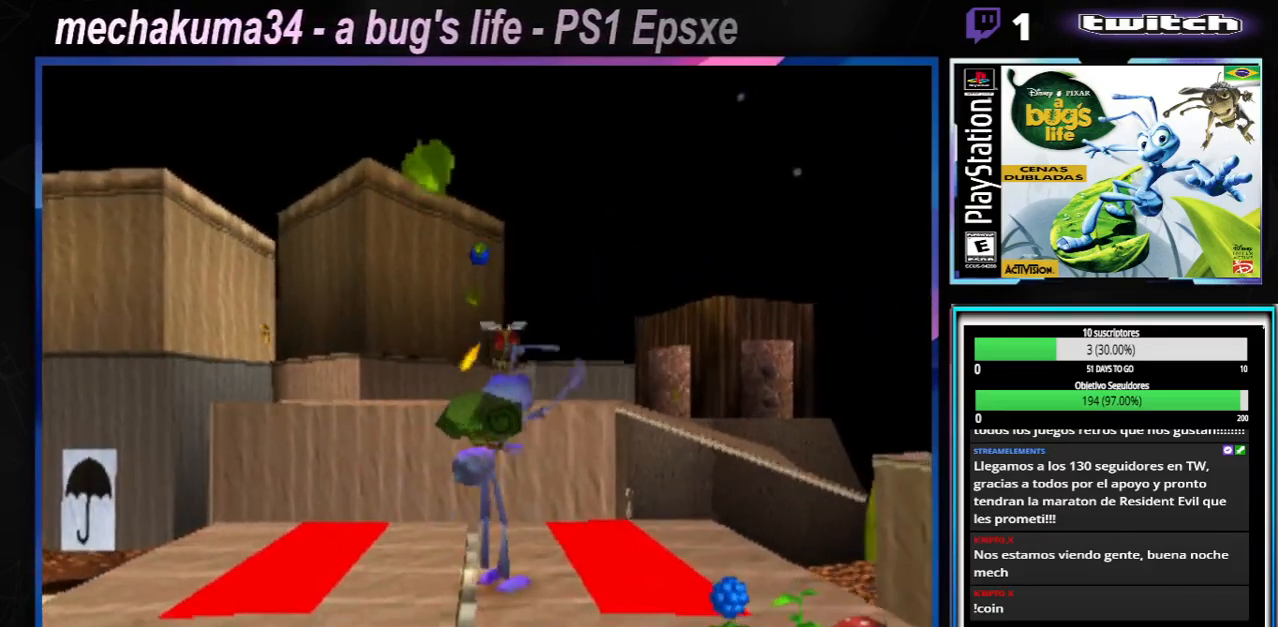
{"dt_ms": 500, "buttons": ["X"], "left_stick": "center", "right_stick": "center", "events": [[33, "X", "up"], [150, "X", "down"], [283, "X", "up"], [383, "X", "down"]]}
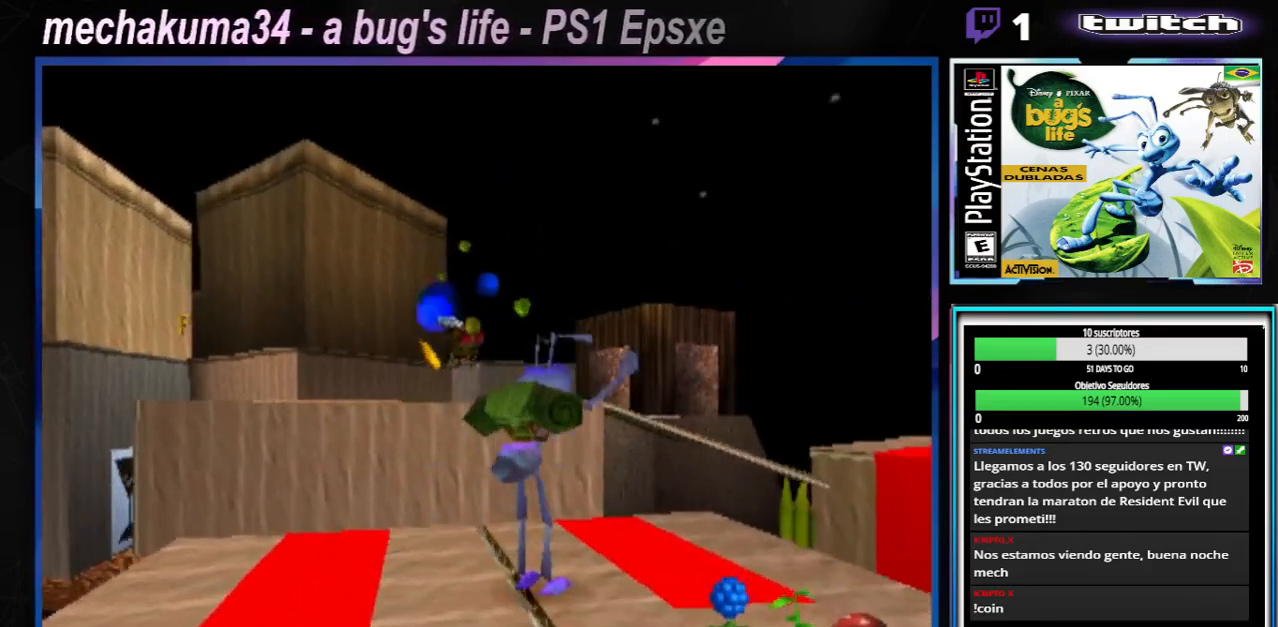
{"dt_ms": 501, "buttons": [], "left_stick": "center", "right_stick": "center", "events": [[34, "X", "up"], [100, "X", "down"], [250, "X", "up"], [300, "X", "down"], [467, "X", "up"]]}
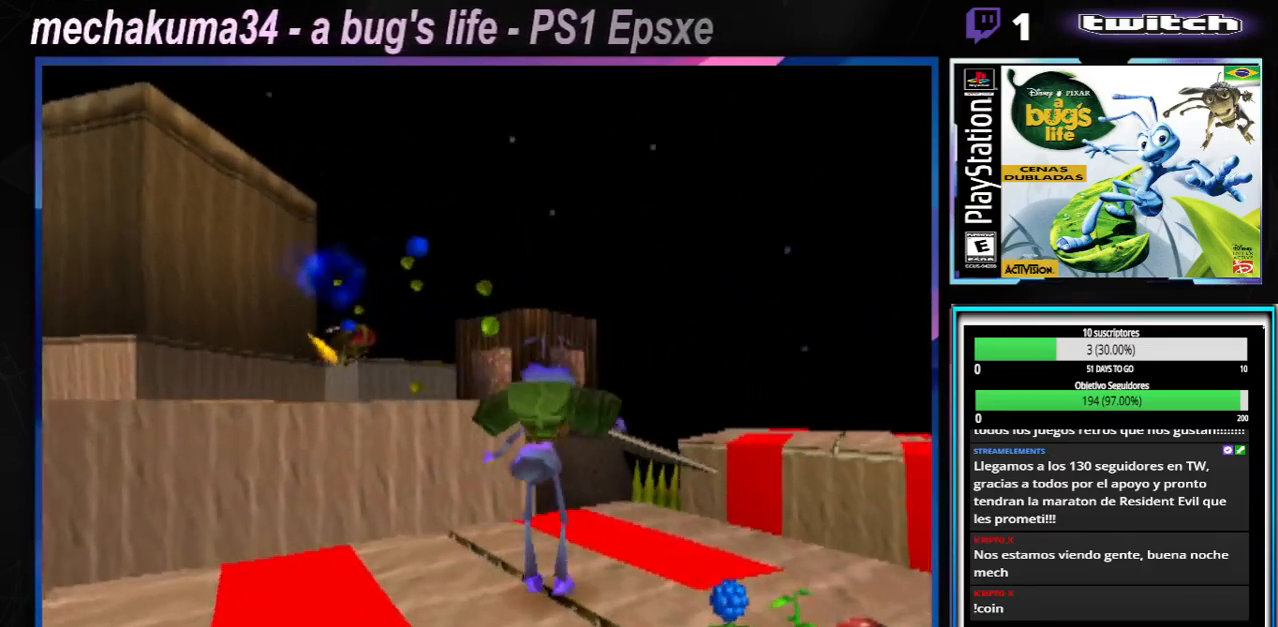
{"dt_ms": 500, "buttons": [], "left_stick": "center", "right_stick": "center", "events": [[66, "X", "down"], [183, "X", "up"], [300, "X", "down"], [450, "X", "up"]]}
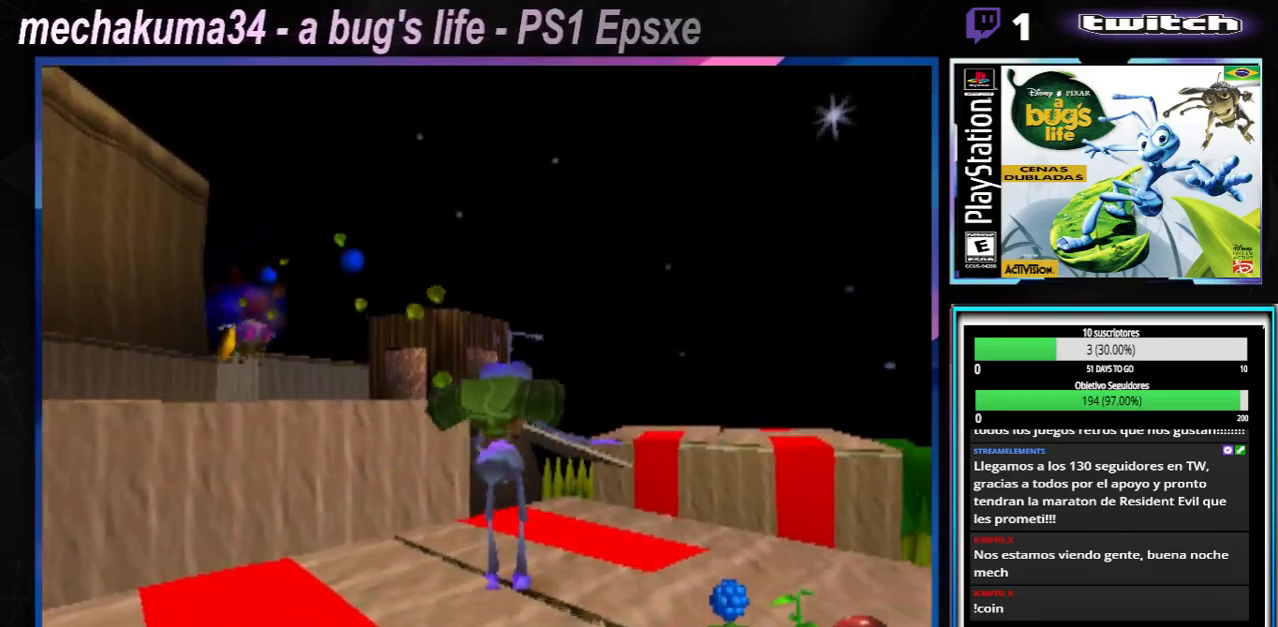
{"dt_ms": 501, "buttons": [], "left_stick": "center", "right_stick": "center", "events": [[50, "X", "down"], [200, "X", "up"], [300, "X", "down"], [451, "X", "up"]]}
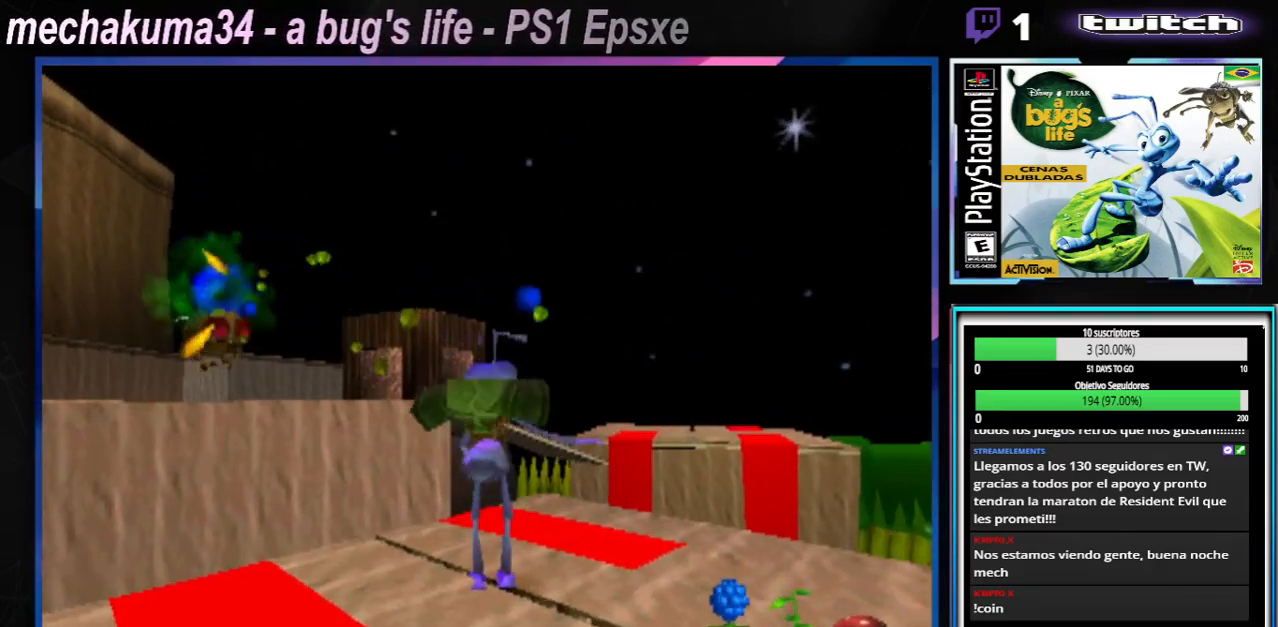
{"dt_ms": 500, "buttons": [], "left_stick": "right", "right_stick": "center", "events": [[50, "X", "down"], [200, "X", "up"], [283, "X", "down"], [367, "left_stick", "right"], [450, "X", "up"]]}
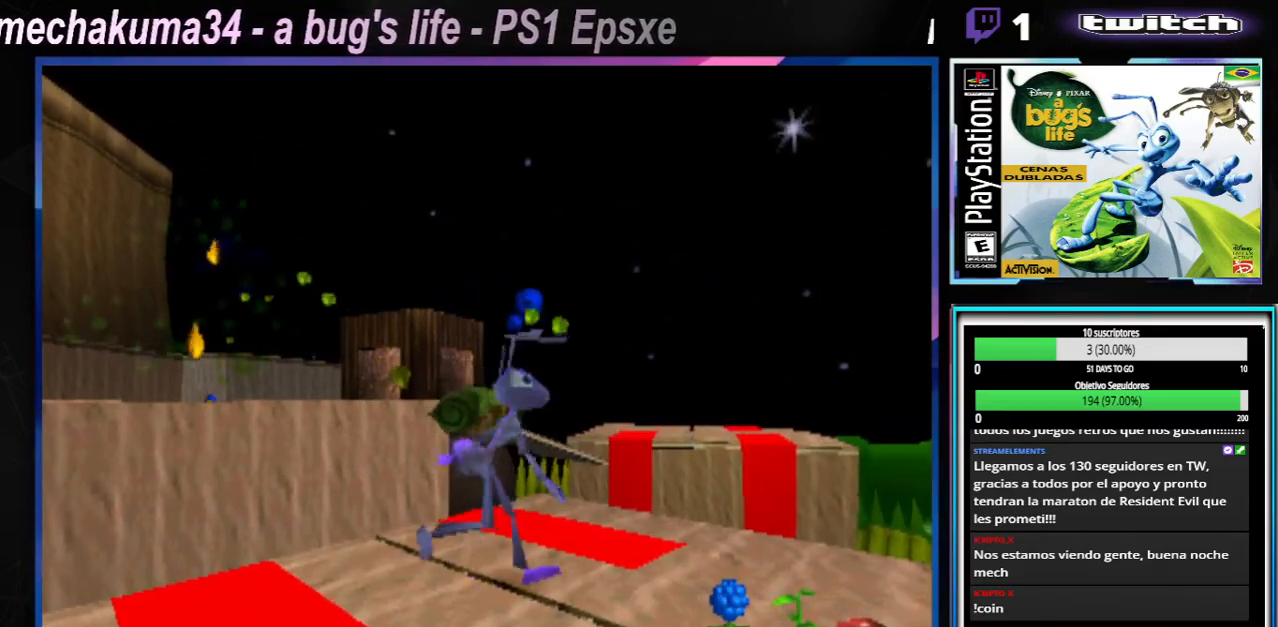
{"dt_ms": 501, "buttons": ["X"], "left_stick": "up-left", "right_stick": "center"}
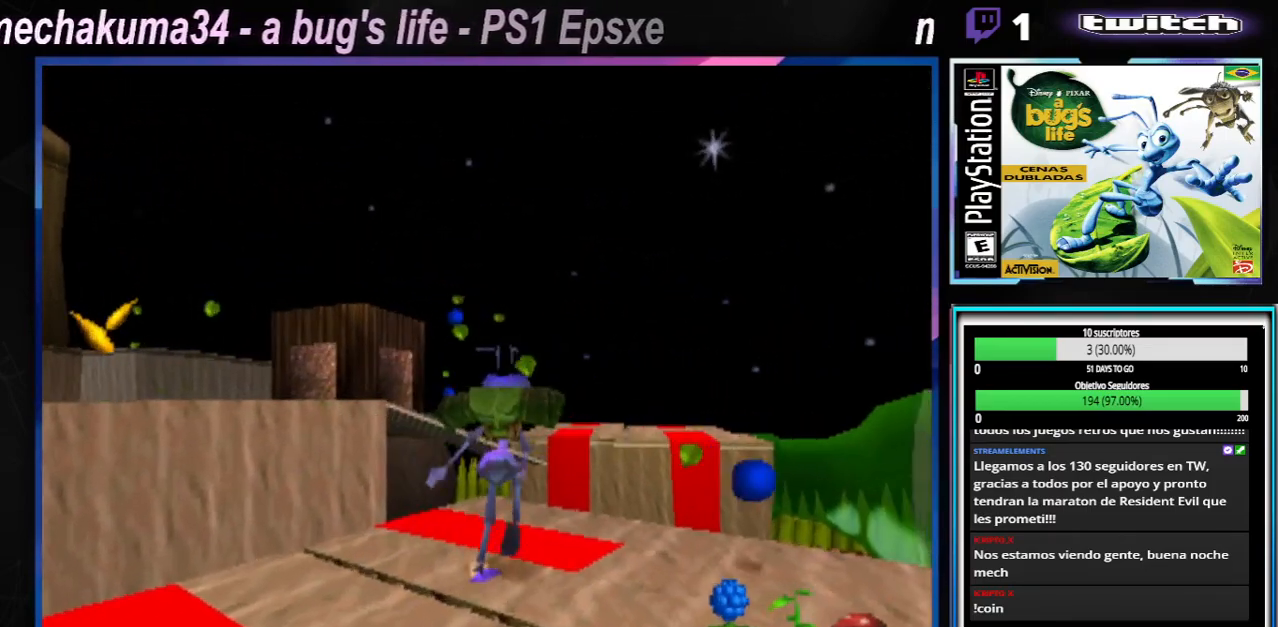
{"dt_ms": 500, "buttons": ["A", "X"], "left_stick": "up-right", "right_stick": "center", "events": [[200, "left_stick", "up-right"], [467, "A", "down"]]}
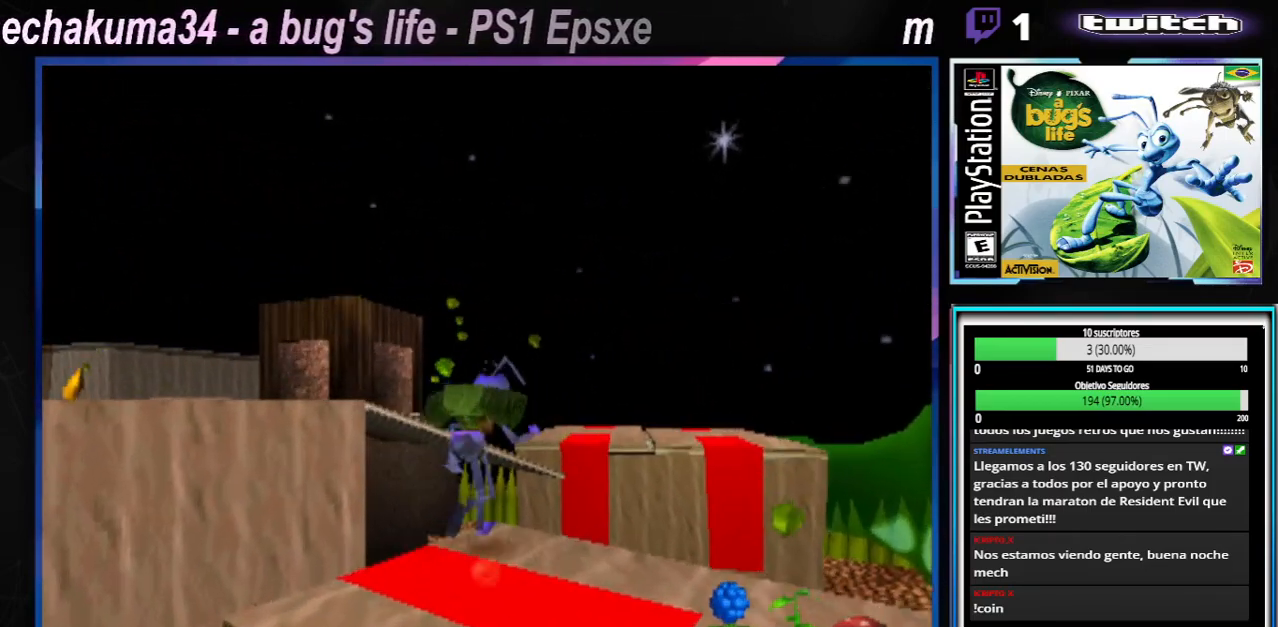
{"dt_ms": 501, "buttons": [], "left_stick": "left", "right_stick": "center", "events": [[134, "left_stick", "up-left"], [234, "left_stick", "left"], [501, "A", "up"], [501, "X", "up"]]}
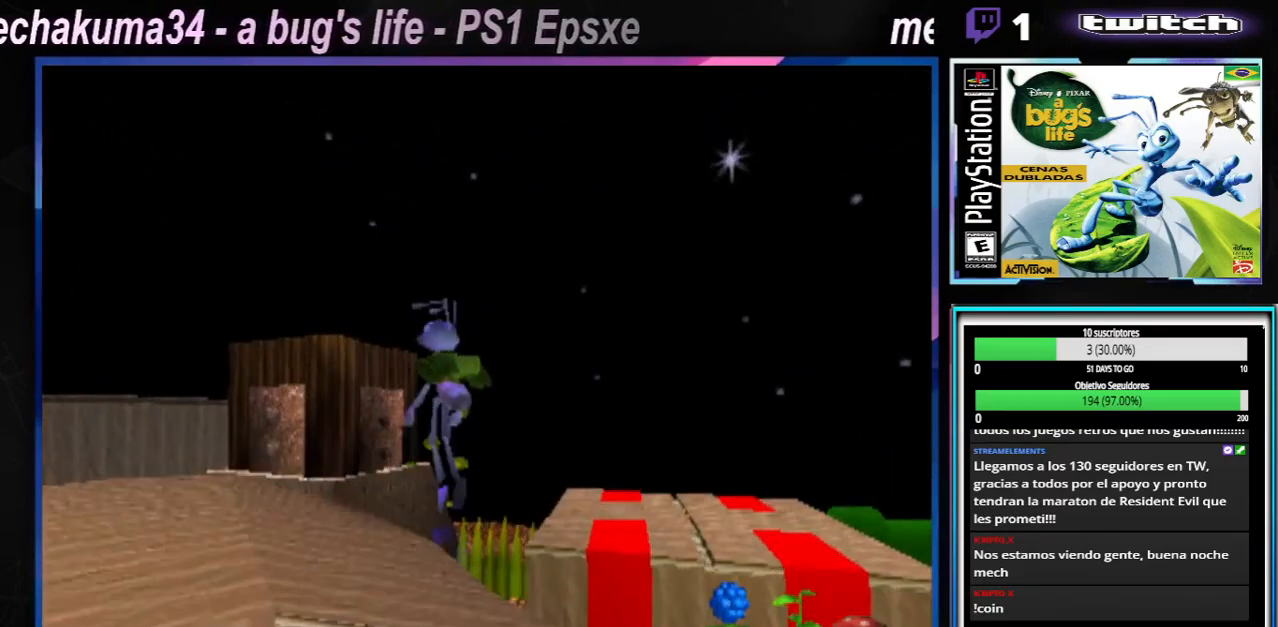
{"dt_ms": 500, "buttons": [], "left_stick": "left", "right_stick": "center", "events": [[66, "A", "down"], [383, "A", "up"]]}
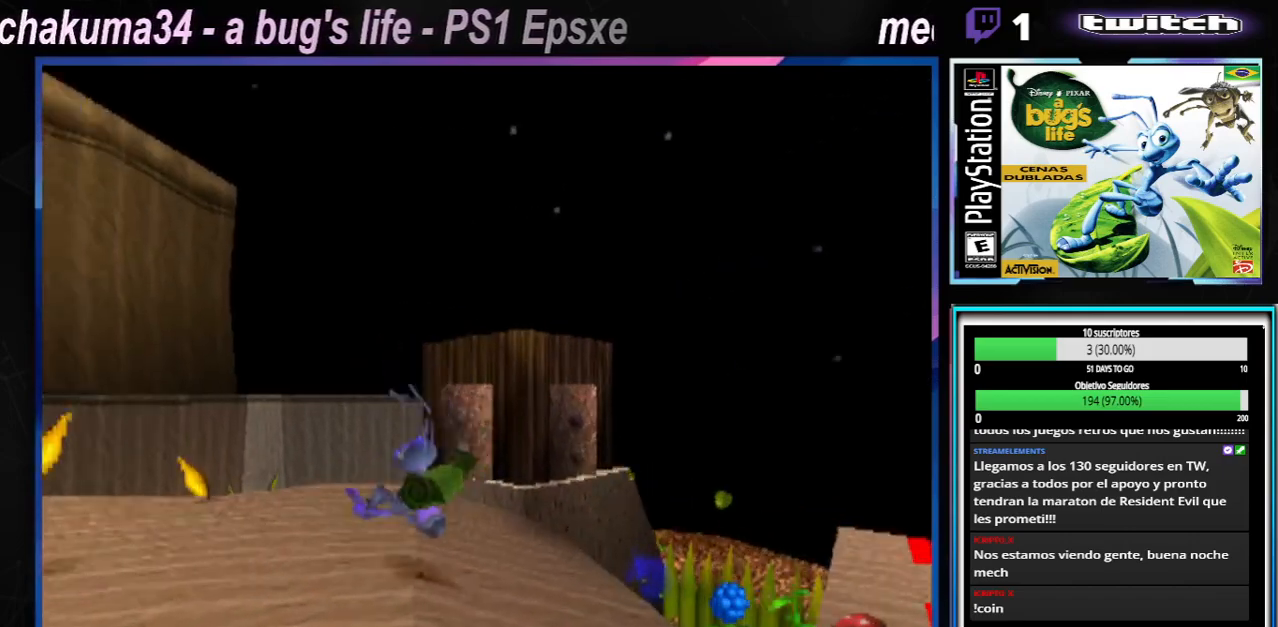
{"dt_ms": 501, "buttons": [], "left_stick": "left", "right_stick": "center", "events": [[84, "X", "down"], [217, "X", "up"], [367, "X", "down"], [501, "X", "up"]]}